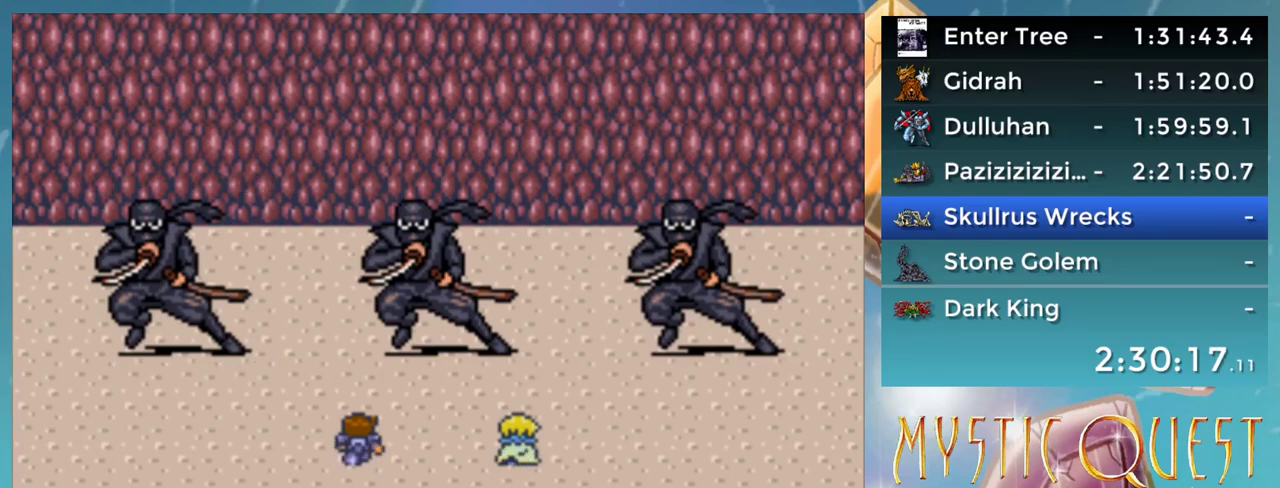
Gameplay with a controller (Nintendo layout); each line is a JSON object with the inputs held at the frame after it. "events" lists button and stick changes between this image and that frame as [ms after this image, input, new state], when the widget could be followed in between. Not read: L3 R3.
{"buttons": ["A"], "events": [[33, "B", "up"], [67, "A", "up"], [67, "DPAD_DOWN", "down"], [83, "DPAD_DOWN", "up"], [100, "B", "down"], [100, "DPAD_LEFT", "down"], [117, "DPAD_LEFT", "up"], [117, "DPAD_UP", "down"], [150, "A", "down"], [183, "B", "up"], [233, "A", "up"], [250, "DPAD_UP", "up"], [267, "B", "down"], [283, "DPAD_LEFT", "down"], [300, "A", "down"], [333, "B", "up"], [333, "DPAD_LEFT", "up"], [383, "A", "up"], [417, "B", "down"], [467, "A", "down"], [483, "B", "up"]]}
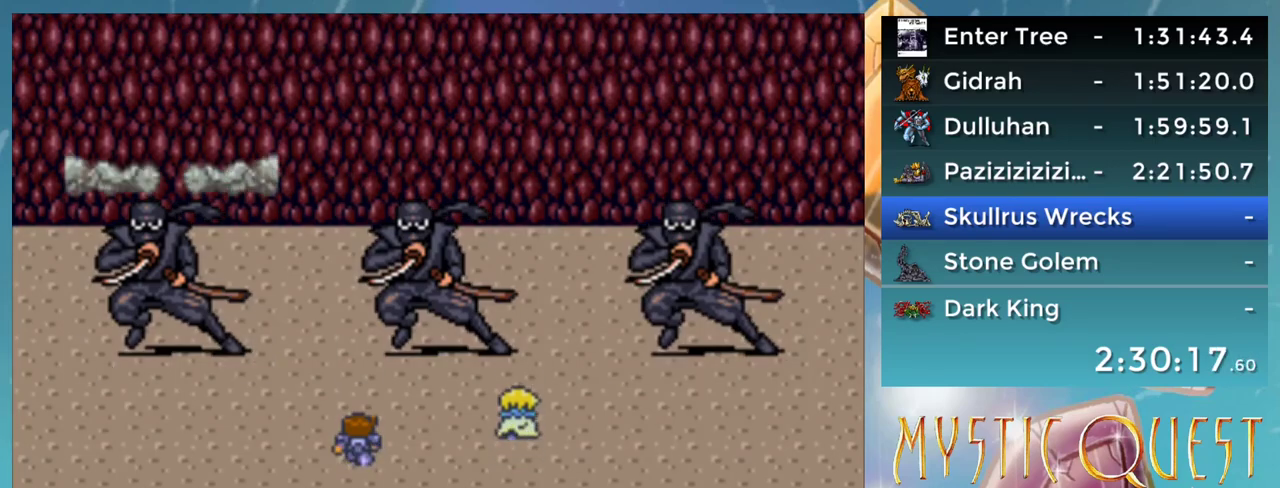
{"buttons": ["A"], "events": [[17, "DPAD_DOWN", "down"], [67, "A", "up"], [83, "B", "down"], [100, "DPAD_DOWN", "up"], [100, "DPAD_LEFT", "down"], [117, "DPAD_LEFT", "up"], [150, "A", "down"], [167, "B", "up"], [183, "DPAD_DOWN", "down"], [200, "A", "up"], [233, "B", "down"], [317, "A", "down"], [333, "B", "up"], [333, "DPAD_DOWN", "up"], [350, "A", "up"], [383, "DPAD_DOWN", "down"], [400, "B", "down"], [450, "A", "down"], [450, "B", "up"], [450, "DPAD_DOWN", "up"]]}
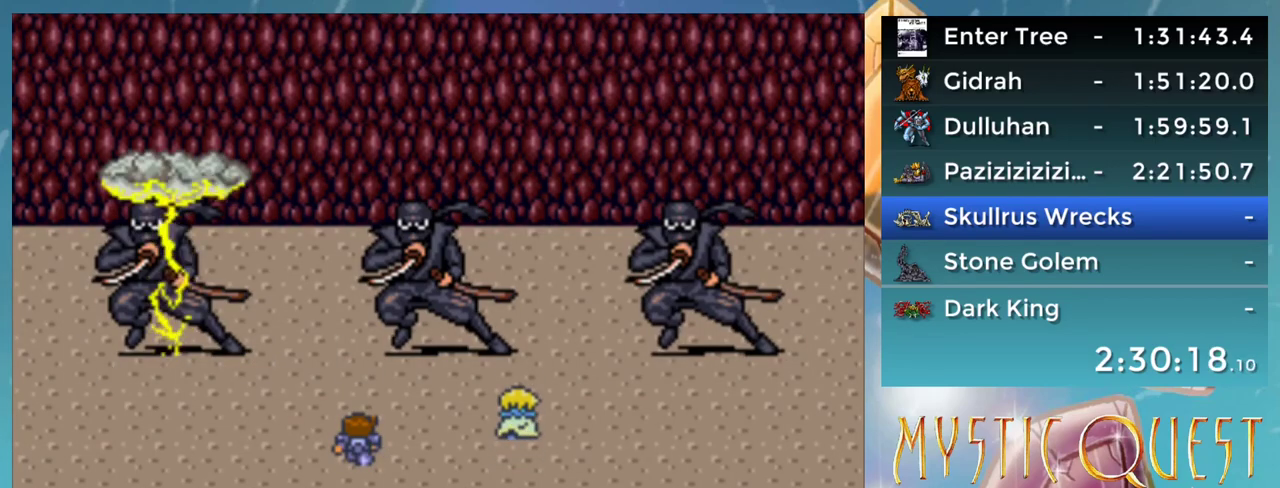
{"buttons": ["DPAD_UP"], "events": [[17, "A", "up"], [17, "DPAD_UP", "down"], [50, "DPAD_LEFT", "down"], [50, "DPAD_UP", "up"], [67, "DPAD_LEFT", "up"], [100, "B", "down"], [100, "DPAD_DOWN", "down"], [133, "A", "down"], [133, "B", "up"], [167, "A", "up"], [183, "DPAD_DOWN", "up"], [200, "DPAD_UP", "down"], [217, "B", "down"], [233, "DPAD_UP", "up"], [250, "A", "down"], [267, "DPAD_DOWN", "down"], [300, "B", "up"], [333, "A", "up"], [333, "DPAD_DOWN", "up"], [383, "B", "down"], [400, "A", "down"], [400, "DPAD_DOWN", "down"], [433, "B", "up"], [467, "DPAD_DOWN", "up"], [483, "A", "up"], [500, "DPAD_UP", "down"]]}
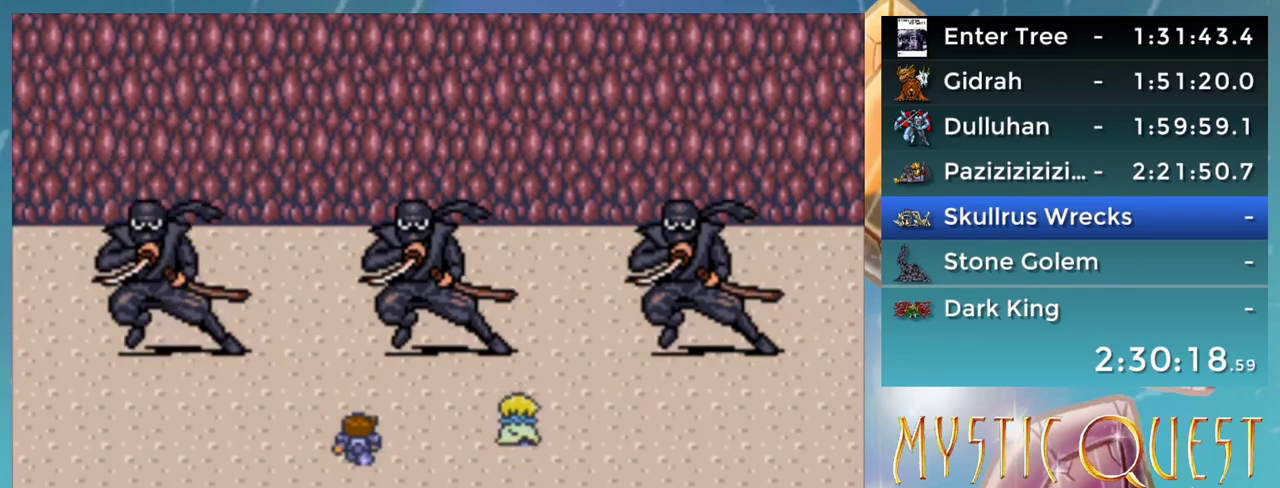
{"buttons": [], "events": [[17, "B", "down"], [17, "DPAD_UP", "up"], [67, "A", "down"], [67, "DPAD_DOWN", "down"], [83, "B", "up"], [117, "A", "up"], [167, "DPAD_DOWN", "up"], [200, "B", "down"], [233, "A", "down"], [233, "B", "up"], [250, "DPAD_DOWN", "down"], [283, "A", "up"], [300, "B", "down"], [333, "DPAD_DOWN", "up"], [383, "A", "down"], [417, "B", "up"], [417, "DPAD_DOWN", "down"], [433, "A", "up"], [467, "DPAD_DOWN", "up"]]}
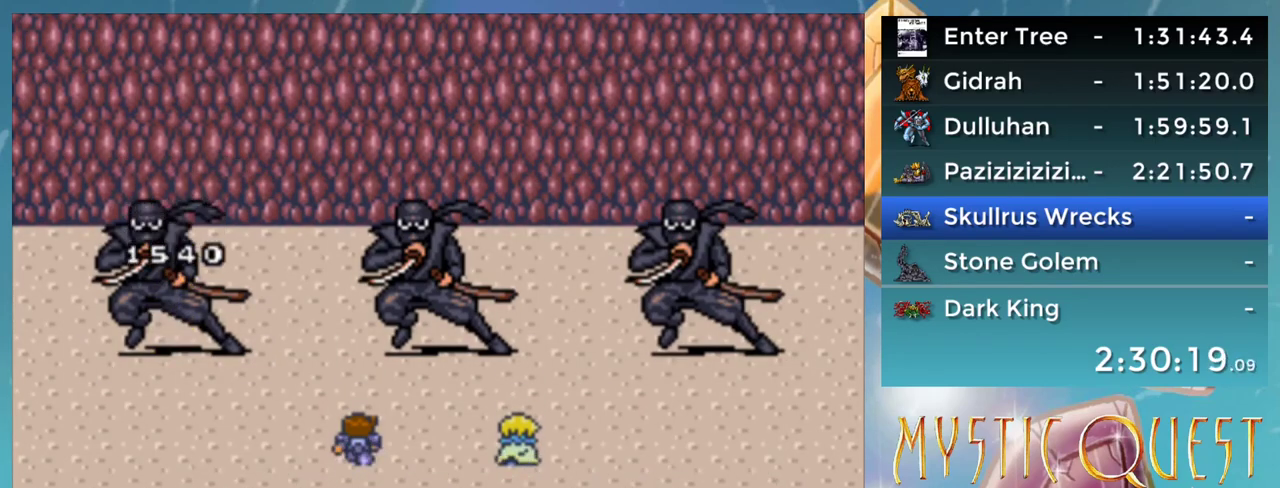
{"buttons": ["B", "DPAD_DOWN"], "events": [[67, "DPAD_DOWN", "down"], [150, "B", "down"], [167, "A", "down"], [167, "DPAD_DOWN", "up"], [183, "DPAD_UP", "down"], [200, "B", "up"], [233, "DPAD_UP", "up"], [267, "DPAD_DOWN", "down"], [317, "DPAD_DOWN", "up"], [417, "DPAD_DOWN", "down"], [500, "A", "up"], [500, "B", "down"]]}
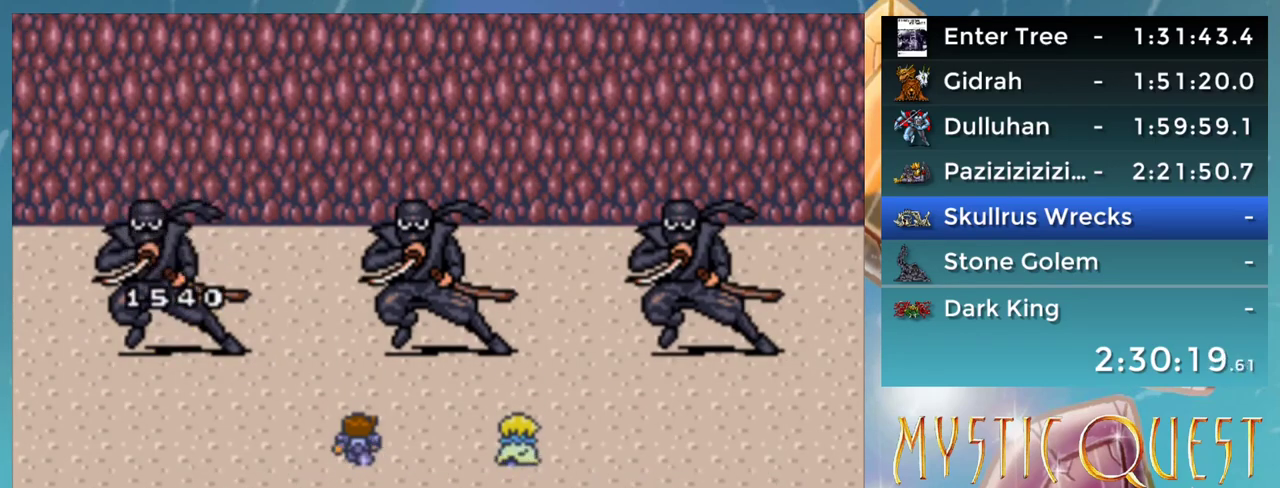
{"buttons": [], "events": [[33, "B", "up"], [33, "DPAD_DOWN", "up"], [50, "DPAD_UP", "down"], [83, "DPAD_UP", "up"], [133, "DPAD_DOWN", "down"], [200, "B", "down"], [233, "A", "down"], [233, "DPAD_DOWN", "up"], [250, "DPAD_UP", "down"], [283, "B", "up"], [333, "DPAD_UP", "up"], [367, "A", "up"], [367, "DPAD_DOWN", "down"], [450, "DPAD_DOWN", "up"], [483, "DPAD_UP", "down"], [500, "DPAD_UP", "up"]]}
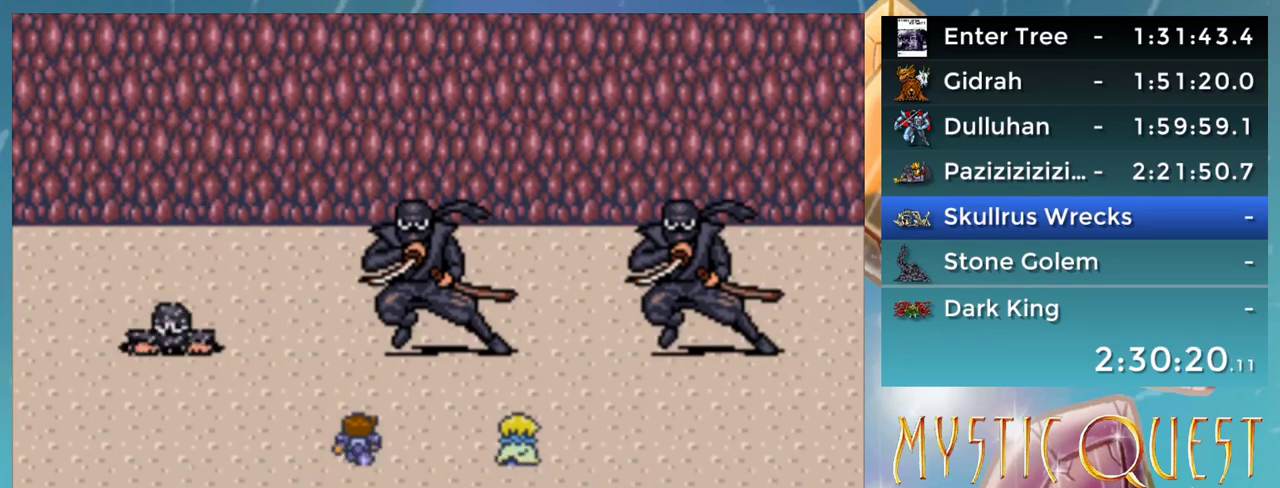
{"buttons": ["DPAD_UP"], "events": [[50, "A", "down"], [50, "DPAD_DOWN", "down"], [67, "A", "up"], [133, "DPAD_DOWN", "up"], [150, "DPAD_UP", "down"], [217, "DPAD_UP", "up"], [250, "A", "down"], [250, "B", "down"], [250, "DPAD_DOWN", "down"], [317, "B", "up"], [317, "DPAD_DOWN", "up"], [333, "DPAD_UP", "down"], [367, "A", "up"], [400, "DPAD_UP", "up"], [417, "DPAD_RIGHT", "down"], [467, "DPAD_RIGHT", "up"], [483, "DPAD_UP", "down"]]}
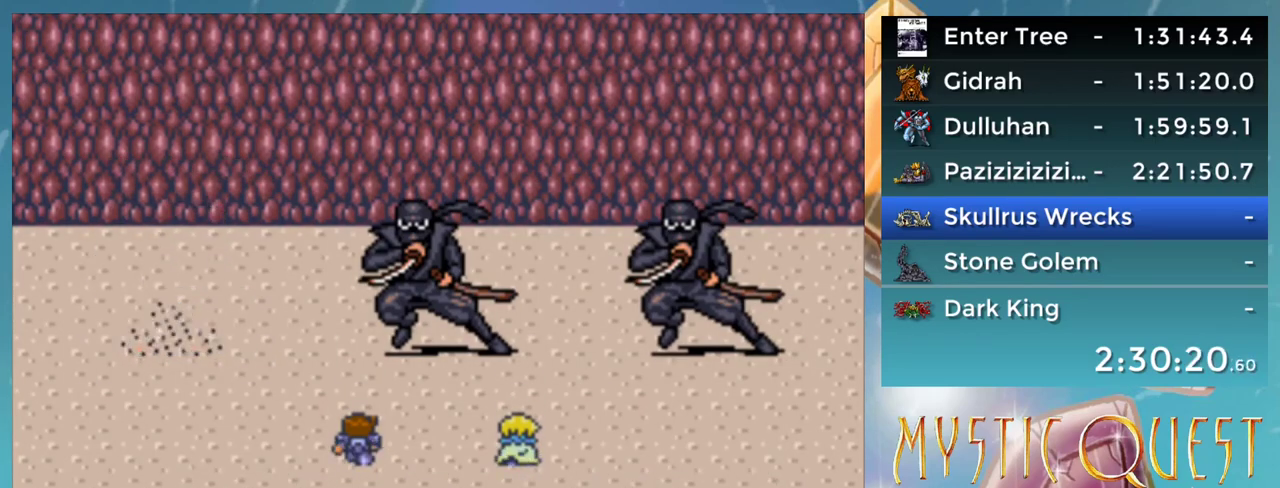
{"buttons": ["DPAD_DOWN"], "events": [[67, "DPAD_UP", "up"], [100, "DPAD_DOWN", "down"], [117, "A", "down"], [133, "A", "up"], [183, "B", "down"], [217, "DPAD_DOWN", "up"], [233, "B", "up"], [233, "DPAD_UP", "down"], [267, "A", "down"], [267, "DPAD_UP", "up"], [317, "DPAD_DOWN", "down"], [400, "A", "up"], [400, "DPAD_DOWN", "up"], [400, "DPAD_UP", "down"], [483, "DPAD_UP", "up"], [500, "DPAD_DOWN", "down"]]}
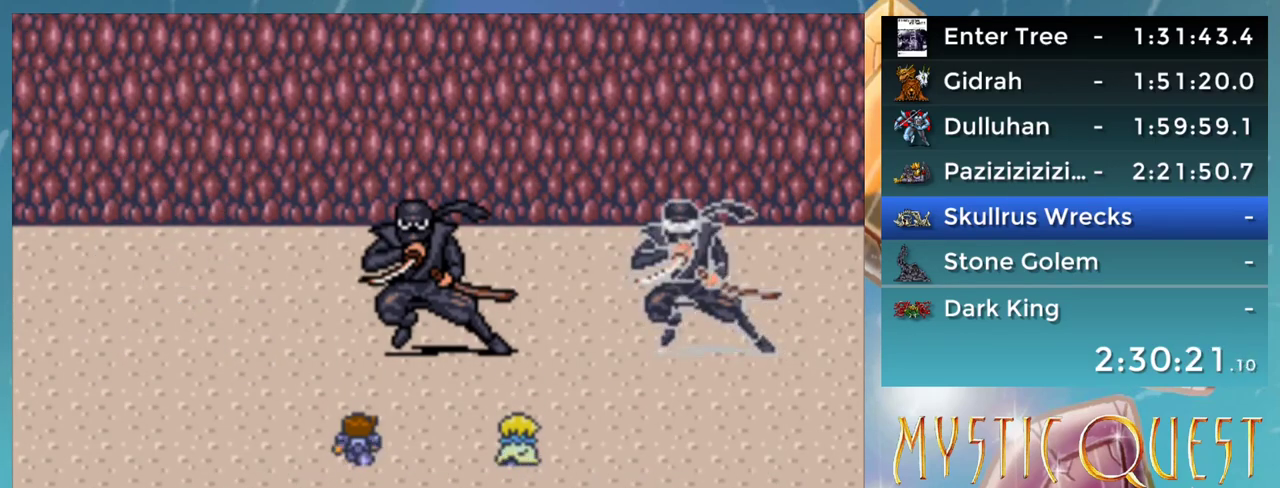
{"buttons": ["A", "DPAD_DOWN"], "events": [[67, "DPAD_DOWN", "up"], [133, "A", "down"], [167, "DPAD_DOWN", "down"], [183, "DPAD_DOWN", "up"], [233, "DPAD_UP", "down"], [283, "DPAD_UP", "up"], [300, "DPAD_DOWN", "down"]]}
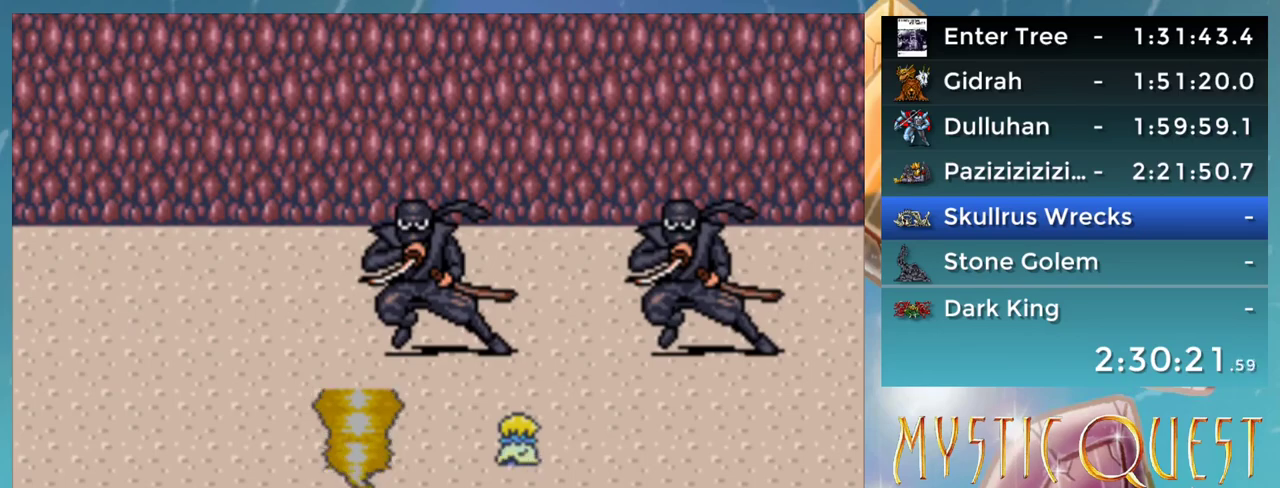
{"buttons": ["DPAD_UP"], "events": [[17, "A", "up"], [17, "B", "down"], [33, "B", "up"], [217, "A", "down"], [217, "DPAD_DOWN", "up"], [233, "DPAD_UP", "down"], [333, "DPAD_UP", "up"], [367, "DPAD_DOWN", "down"], [383, "A", "up"], [383, "B", "down"], [400, "B", "up"], [417, "DPAD_DOWN", "up"], [483, "DPAD_UP", "down"]]}
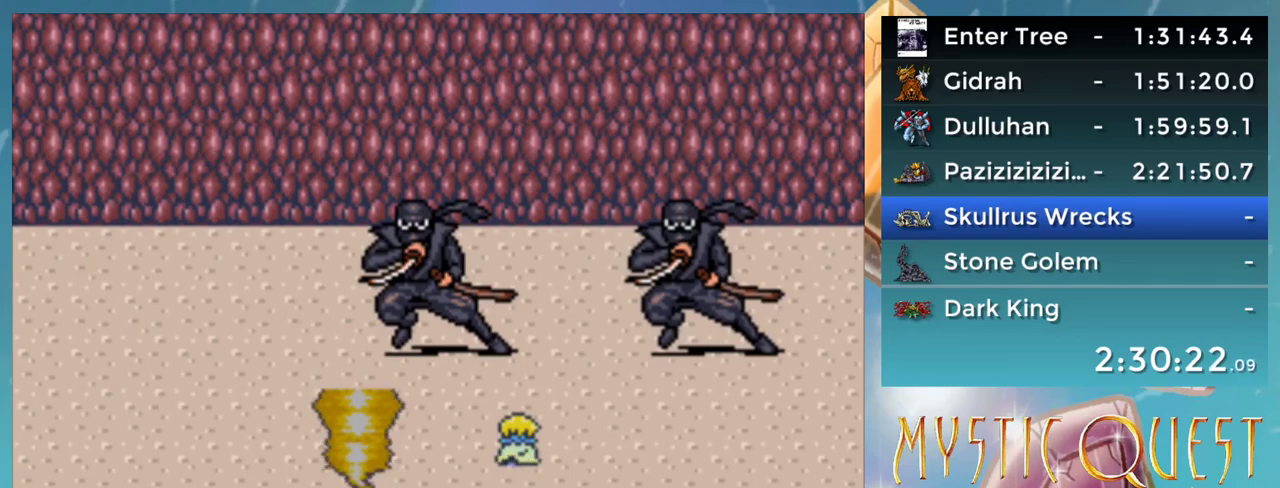
{"buttons": ["DPAD_UP"], "events": [[33, "DPAD_UP", "up"], [67, "A", "down"], [67, "B", "down"], [67, "DPAD_DOWN", "down"], [83, "DPAD_DOWN", "up"], [117, "B", "up"], [133, "DPAD_UP", "down"], [200, "A", "up"], [200, "B", "down"], [233, "DPAD_UP", "up"], [267, "B", "up"], [267, "DPAD_DOWN", "down"], [283, "DPAD_DOWN", "up"], [333, "DPAD_UP", "down"], [400, "DPAD_UP", "up"], [433, "A", "down"], [483, "A", "up"], [483, "DPAD_UP", "down"]]}
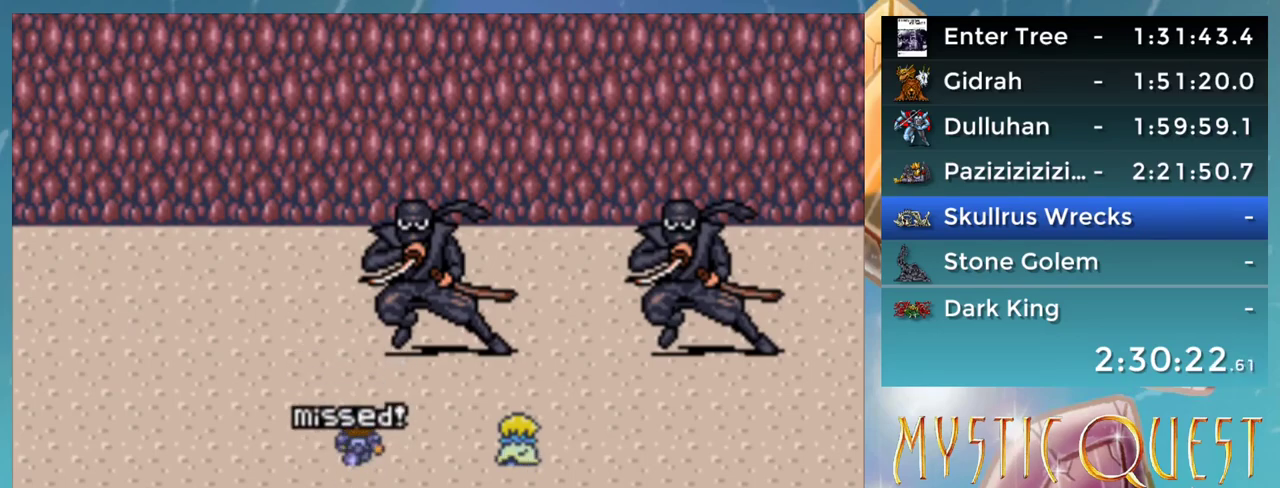
{"buttons": [], "events": [[33, "DPAD_UP", "up"], [67, "DPAD_DOWN", "down"], [83, "B", "down"], [117, "A", "down"], [117, "DPAD_DOWN", "up"], [167, "DPAD_UP", "down"], [183, "B", "up"], [233, "DPAD_UP", "up"], [250, "A", "up"], [267, "A", "down"], [267, "DPAD_DOWN", "down"], [333, "A", "up"], [333, "B", "down"], [333, "DPAD_DOWN", "up"], [367, "DPAD_UP", "down"], [417, "B", "up"], [417, "DPAD_UP", "up"], [467, "DPAD_DOWN", "down"], [483, "DPAD_DOWN", "up"]]}
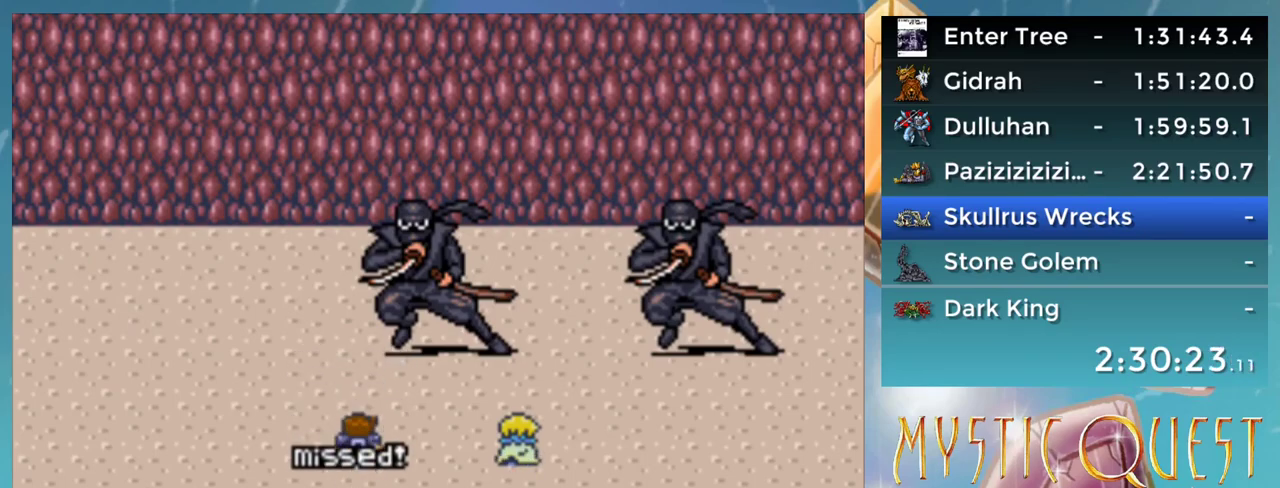
{"buttons": ["A", "B"], "events": [[17, "B", "down"], [33, "A", "down"], [50, "DPAD_UP", "down"], [83, "DPAD_UP", "up"], [117, "A", "up"], [117, "DPAD_DOWN", "down"], [167, "DPAD_DOWN", "up"], [200, "DPAD_UP", "down"], [250, "B", "up"], [283, "DPAD_UP", "up"], [383, "B", "down"], [383, "DPAD_UP", "down"], [400, "A", "down"], [450, "DPAD_UP", "up"]]}
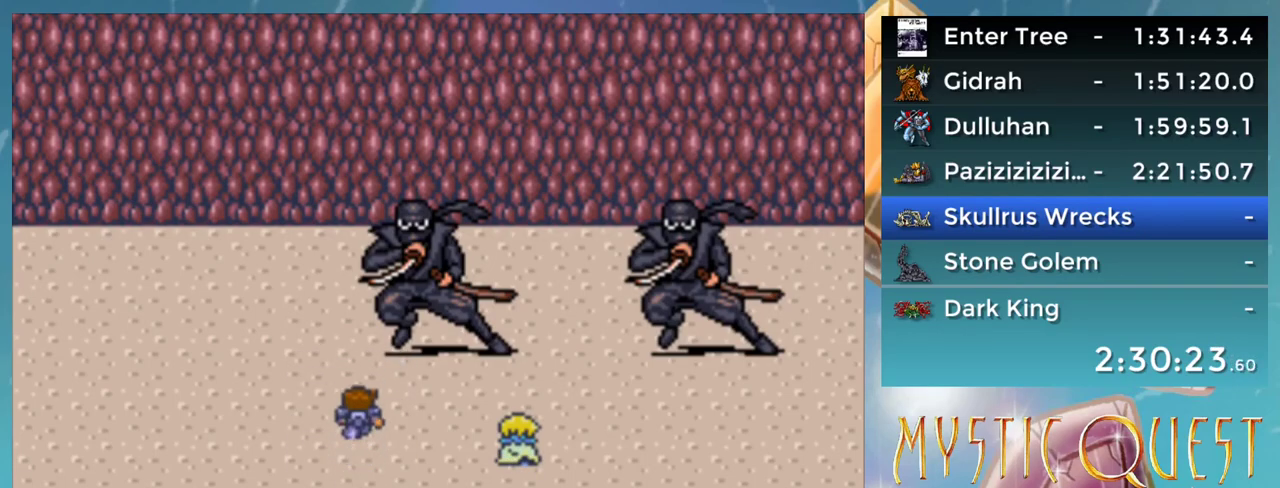
{"buttons": ["A", "B"], "events": [[33, "DPAD_UP", "down"], [83, "B", "up"], [117, "DPAD_UP", "up"], [217, "DPAD_UP", "down"], [250, "B", "down"], [267, "DPAD_UP", "up"], [300, "DPAD_DOWN", "down"], [333, "A", "up"], [350, "DPAD_DOWN", "up"], [383, "B", "up"], [383, "DPAD_UP", "down"], [433, "B", "down"], [467, "A", "down"], [483, "DPAD_UP", "up"]]}
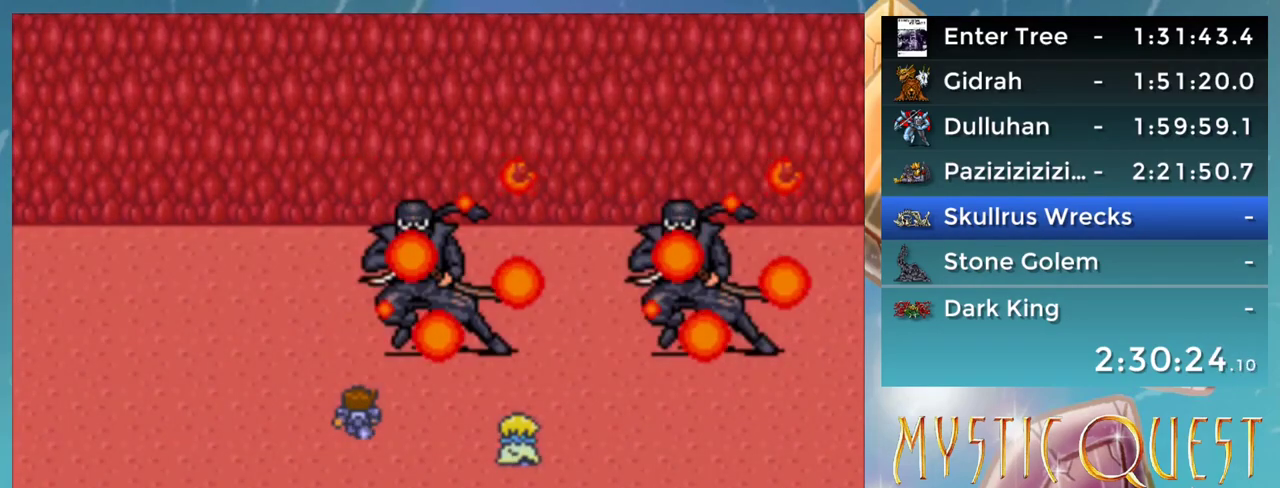
{"buttons": ["A", "B"], "events": [[17, "B", "up"], [50, "A", "up"], [67, "DPAD_UP", "down"], [117, "B", "down"], [117, "DPAD_UP", "up"], [150, "A", "down"], [217, "B", "up"], [233, "DPAD_UP", "down"], [283, "A", "up"], [283, "B", "down"], [300, "DPAD_UP", "up"], [350, "A", "down"], [367, "B", "up"], [417, "DPAD_UP", "down"], [433, "A", "up"], [450, "DPAD_UP", "up"], [467, "B", "down"], [500, "A", "down"]]}
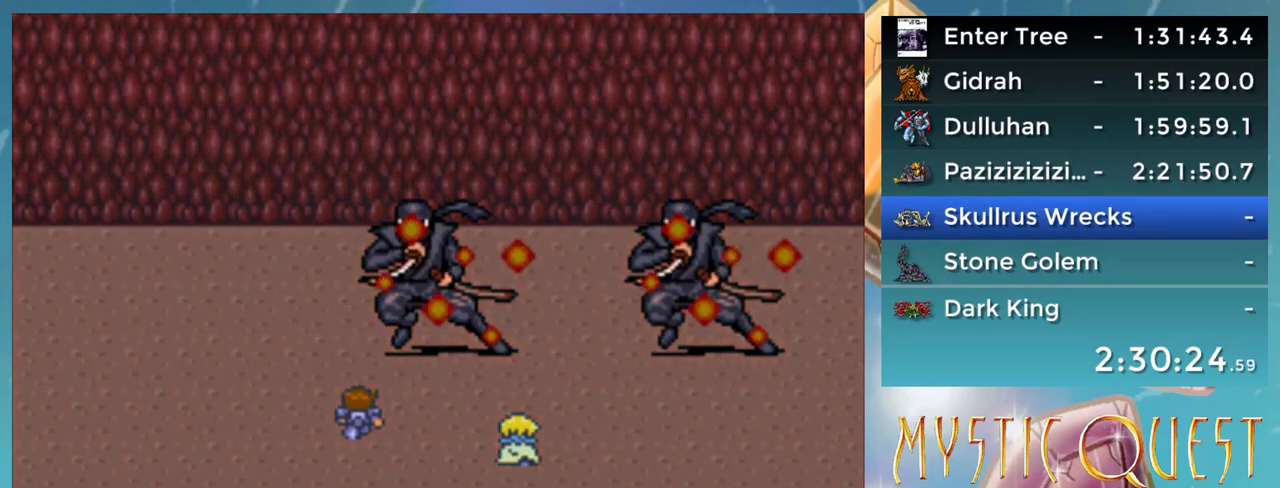
{"buttons": ["A", "B", "DPAD_UP"], "events": [[33, "DPAD_DOWN", "down"], [50, "B", "up"], [67, "A", "up"], [67, "DPAD_DOWN", "up"], [100, "DPAD_UP", "down"], [133, "B", "down"], [167, "DPAD_UP", "up"], [183, "A", "down"], [217, "B", "up"], [233, "A", "up"], [283, "B", "down"], [283, "DPAD_UP", "down"], [333, "A", "down"], [350, "B", "up"], [367, "DPAD_UP", "up"], [383, "DPAD_DOWN", "down"], [400, "A", "up"], [433, "DPAD_DOWN", "up"], [450, "B", "down"], [483, "DPAD_UP", "down"], [500, "A", "down"]]}
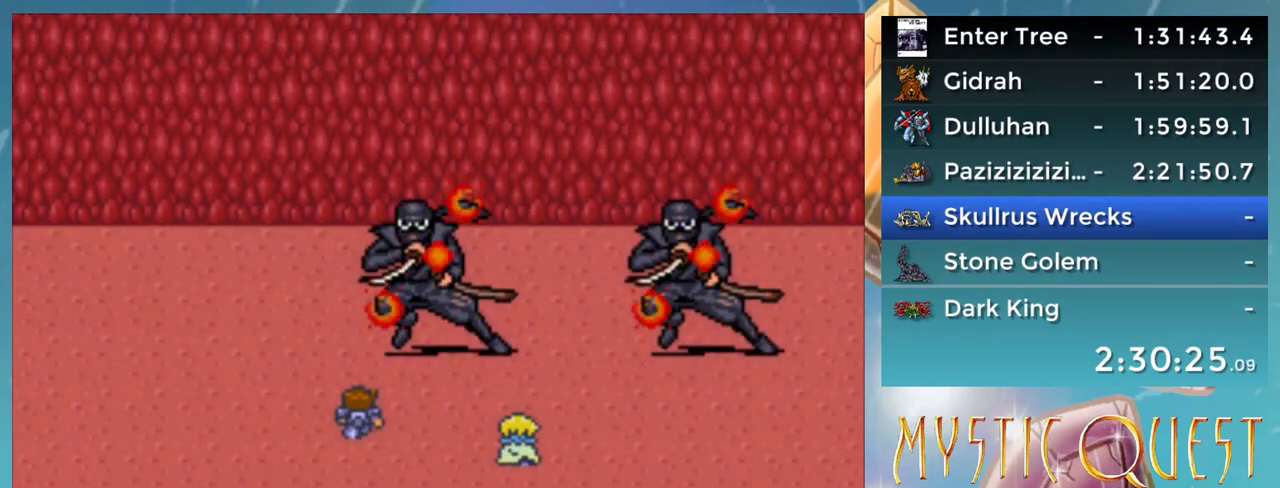
{"buttons": ["A", "DPAD_UP"], "events": [[33, "A", "up"], [33, "B", "up"], [50, "DPAD_DOWN", "down"], [50, "DPAD_UP", "up"], [100, "B", "down"], [100, "DPAD_DOWN", "up"], [133, "DPAD_UP", "down"], [150, "A", "down"], [150, "B", "up"], [183, "A", "up"], [217, "DPAD_UP", "up"], [233, "B", "down"], [267, "DPAD_DOWN", "down"], [283, "A", "down"], [283, "DPAD_DOWN", "up"], [317, "B", "up"], [317, "DPAD_UP", "down"], [350, "A", "up"], [383, "DPAD_UP", "up"], [400, "B", "down"], [417, "DPAD_DOWN", "down"], [433, "DPAD_DOWN", "up"], [450, "A", "down"], [483, "B", "up"], [483, "DPAD_UP", "down"]]}
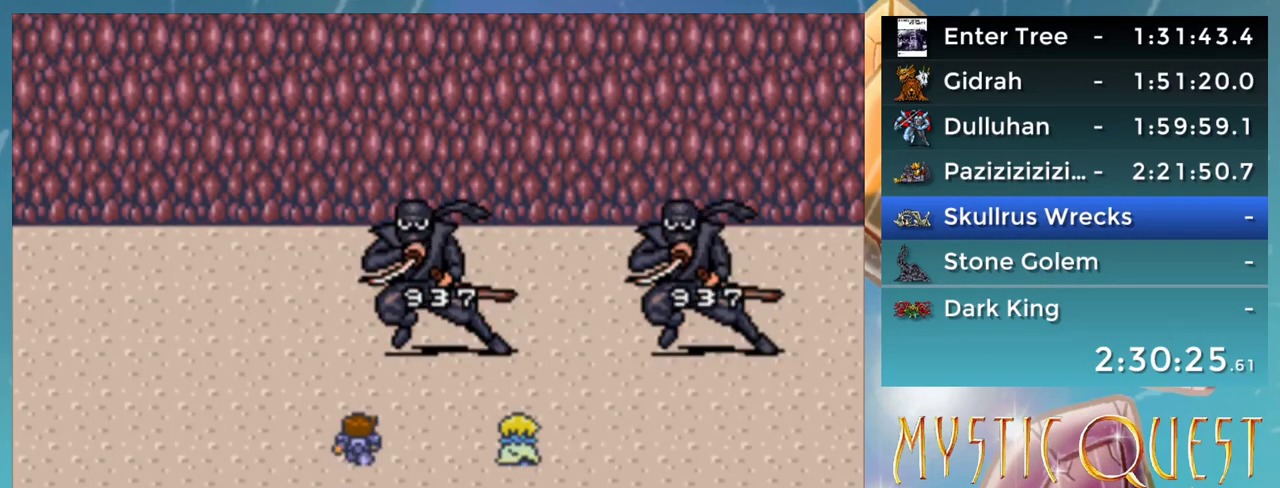
{"buttons": [], "events": [[17, "A", "up"], [33, "DPAD_UP", "up"], [83, "B", "down"], [117, "A", "down"], [117, "DPAD_UP", "down"], [133, "B", "up"], [167, "A", "up"], [200, "DPAD_UP", "up"], [217, "B", "down"], [250, "A", "down"], [300, "B", "up"], [317, "A", "up"], [383, "B", "down"], [383, "DPAD_DOWN", "down"], [400, "A", "down"], [433, "DPAD_DOWN", "up"], [450, "B", "up"], [483, "A", "up"]]}
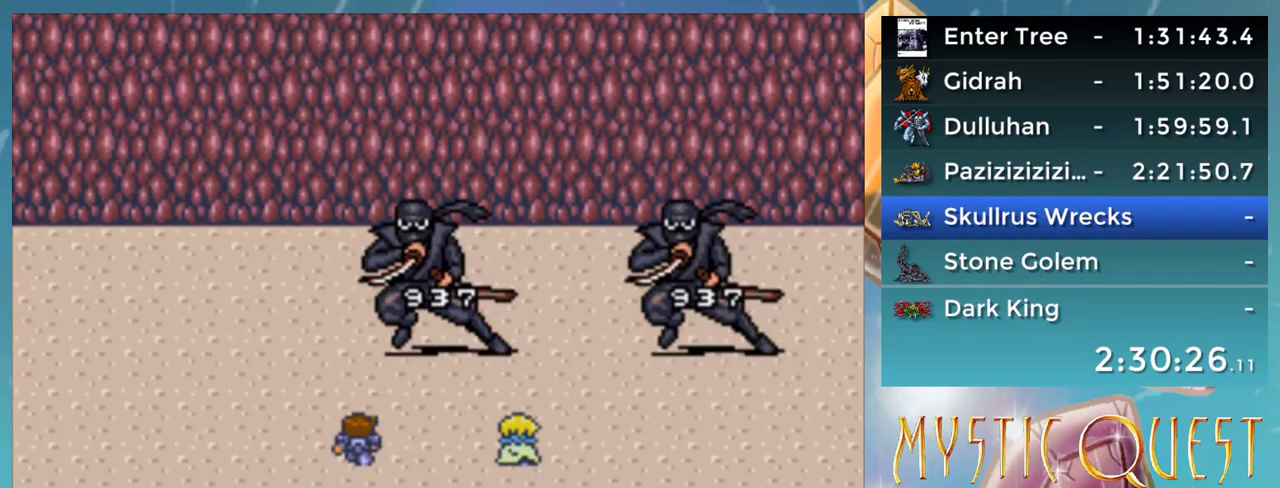
{"buttons": ["DPAD_UP"], "events": [[33, "B", "down"], [83, "A", "down"], [117, "DPAD_UP", "down"], [150, "A", "up"], [150, "B", "up"], [200, "B", "down"], [200, "DPAD_UP", "up"], [233, "DPAD_DOWN", "down"], [250, "A", "down"], [250, "B", "up"], [300, "A", "up"], [300, "DPAD_DOWN", "up"], [333, "DPAD_UP", "down"], [367, "B", "down"], [383, "DPAD_UP", "up"], [400, "A", "down"], [417, "DPAD_DOWN", "down"], [433, "B", "up"], [450, "A", "up"], [467, "DPAD_DOWN", "up"], [483, "DPAD_UP", "down"]]}
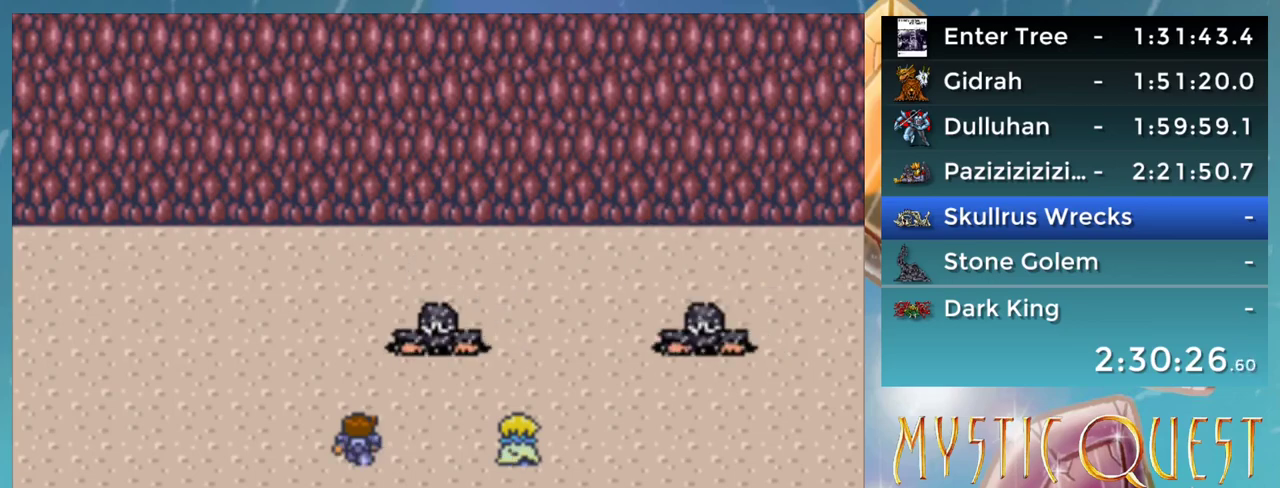
{"buttons": ["B"], "events": [[17, "B", "down"], [50, "A", "down"], [67, "DPAD_UP", "up"], [83, "B", "up"], [83, "DPAD_DOWN", "down"], [100, "A", "up"], [133, "DPAD_DOWN", "up"], [167, "B", "down"], [167, "DPAD_UP", "down"], [217, "A", "down"], [217, "DPAD_UP", "up"], [250, "B", "up"], [250, "DPAD_DOWN", "down"], [267, "A", "up"], [317, "DPAD_DOWN", "up"], [333, "B", "down"], [367, "A", "down"], [383, "B", "up"], [400, "A", "up"], [483, "B", "down"]]}
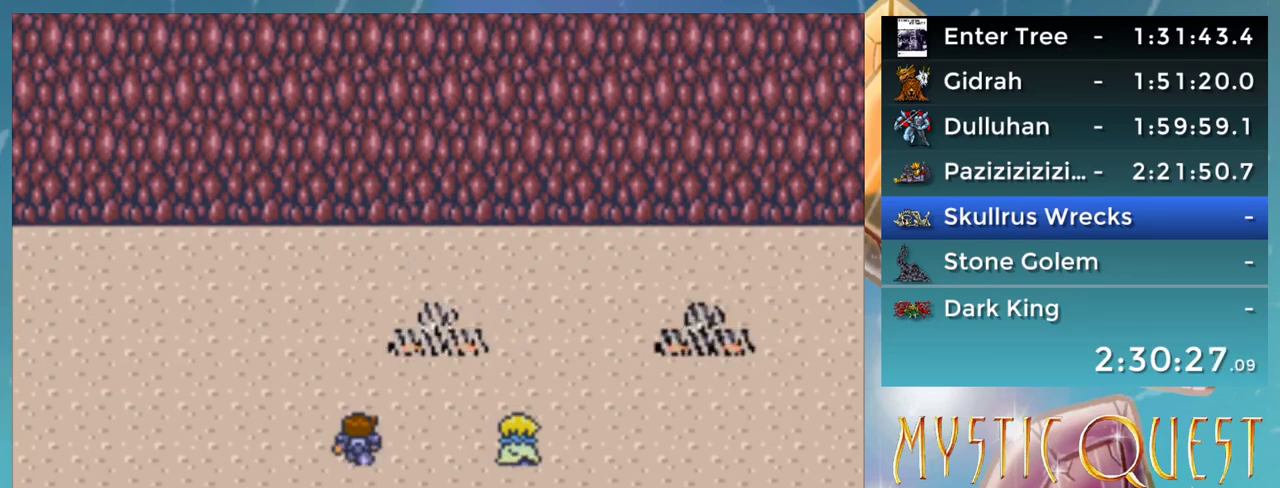
{"buttons": [], "events": [[17, "A", "down"], [50, "B", "up"], [83, "A", "up"], [150, "B", "down"], [183, "A", "down"], [200, "B", "up"], [217, "DPAD_DOWN", "down"], [233, "A", "up"], [283, "B", "down"], [317, "A", "down"], [350, "B", "up"], [367, "A", "up"], [417, "B", "down"], [417, "DPAD_DOWN", "up"], [450, "A", "down"], [450, "DPAD_UP", "down"], [500, "A", "up"], [500, "B", "up"], [500, "DPAD_UP", "up"]]}
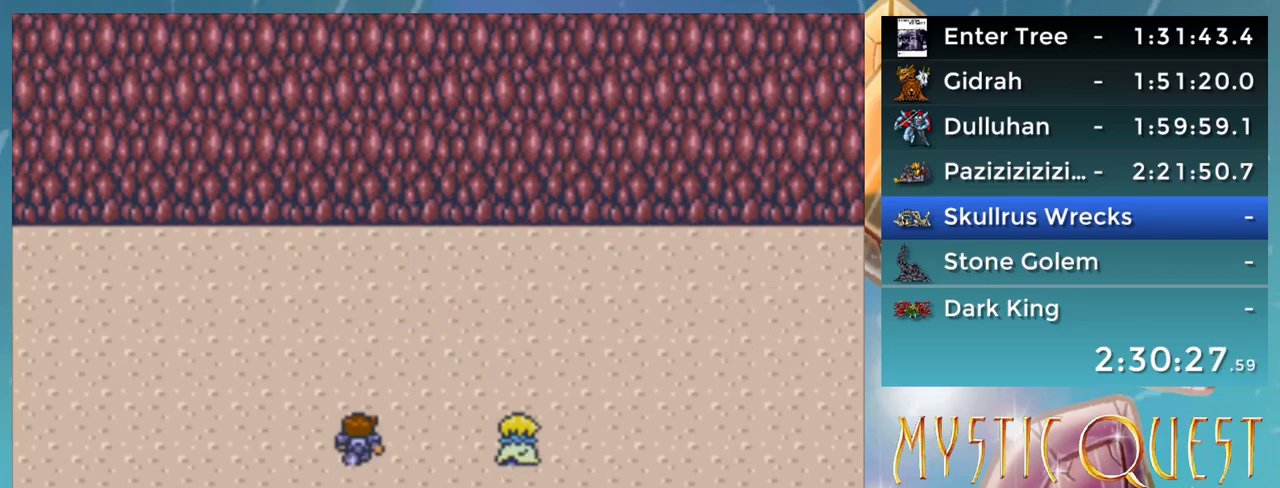
{"buttons": ["DPAD_UP"], "events": [[33, "DPAD_DOWN", "down"], [50, "B", "down"], [83, "DPAD_DOWN", "up"], [100, "A", "down"], [100, "DPAD_UP", "down"], [133, "B", "up"], [150, "A", "up"], [167, "DPAD_UP", "up"], [200, "DPAD_DOWN", "down"], [217, "B", "down"], [233, "A", "down"], [267, "A", "up"], [267, "B", "up"], [267, "DPAD_DOWN", "up"], [283, "DPAD_UP", "down"], [317, "DPAD_UP", "up"], [333, "A", "down"], [333, "B", "down"], [350, "DPAD_DOWN", "down"], [350, "DPAD_RIGHT", "down"], [383, "A", "up"], [383, "B", "up"], [383, "DPAD_DOWN", "up"], [433, "A", "down"], [450, "B", "down"], [483, "B", "up"], [483, "DPAD_RIGHT", "up"], [500, "A", "up"], [500, "DPAD_UP", "down"]]}
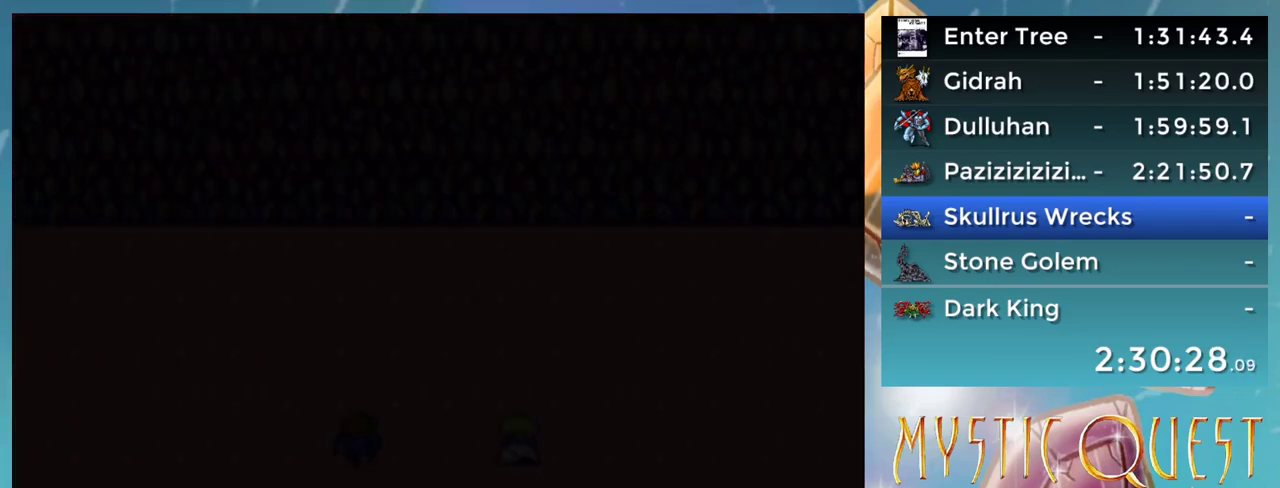
{"buttons": ["DPAD_UP"], "events": []}
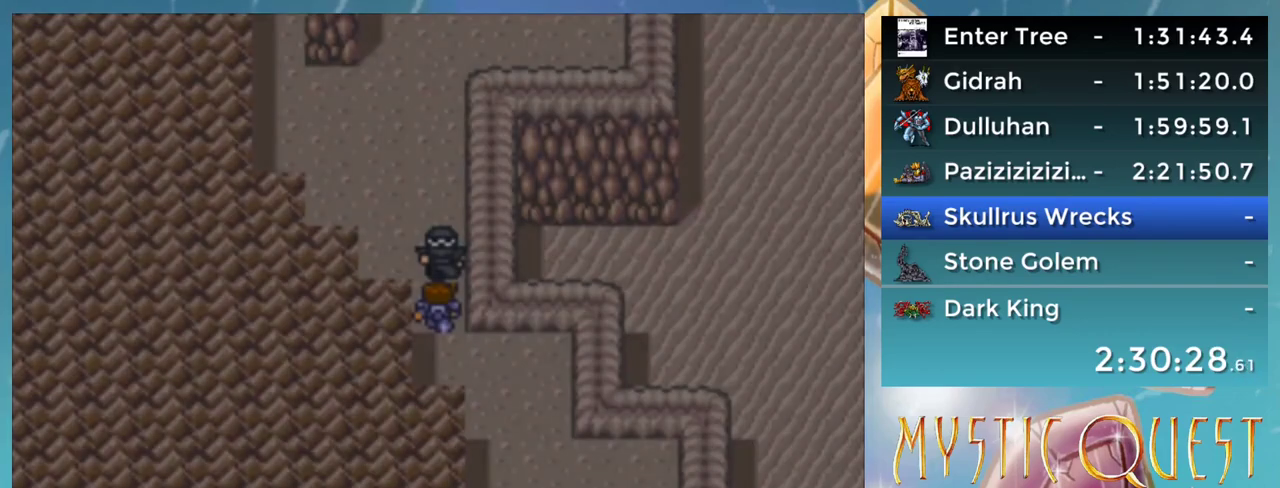
{"buttons": ["DPAD_UP"], "events": []}
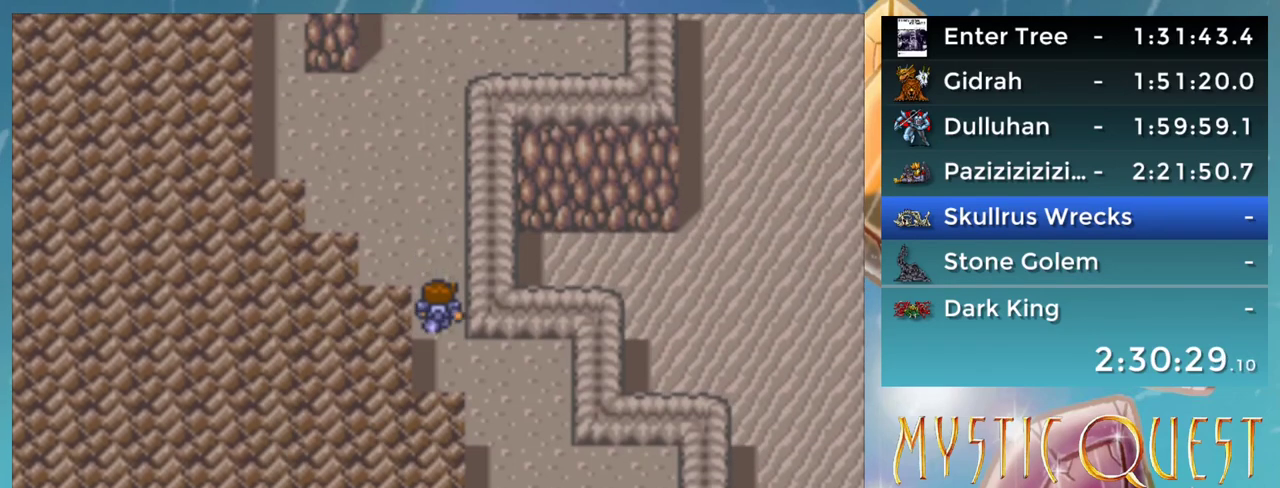
{"buttons": ["DPAD_UP"], "events": []}
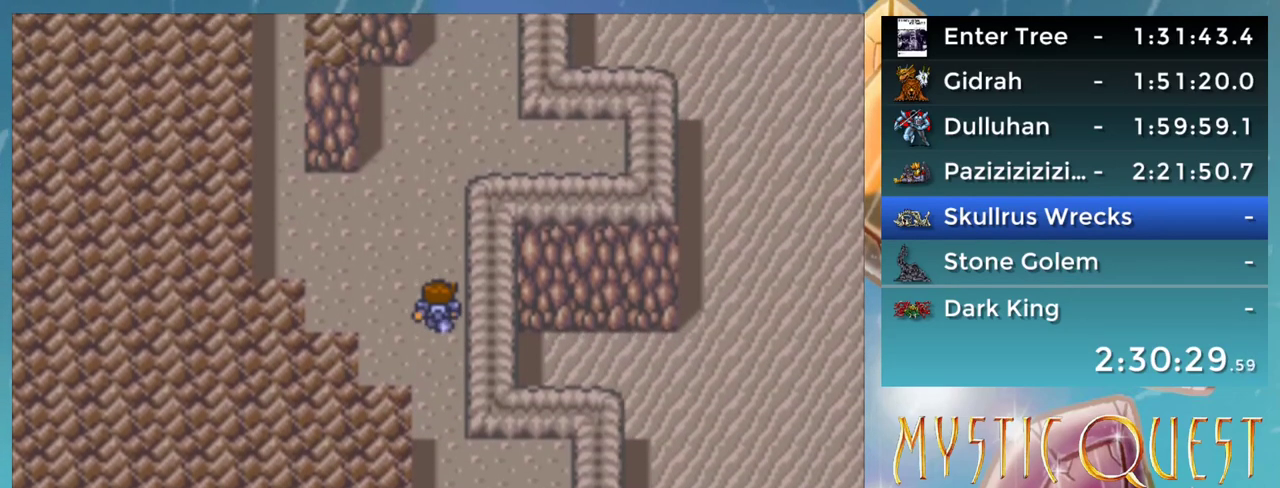
{"buttons": ["DPAD_UP"], "events": []}
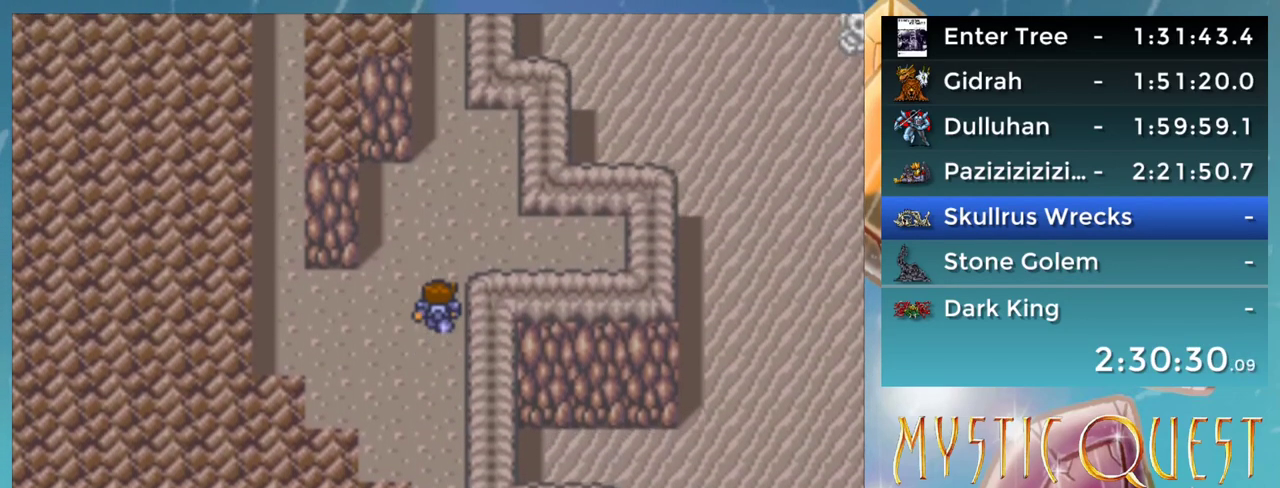
{"buttons": ["DPAD_UP"], "events": []}
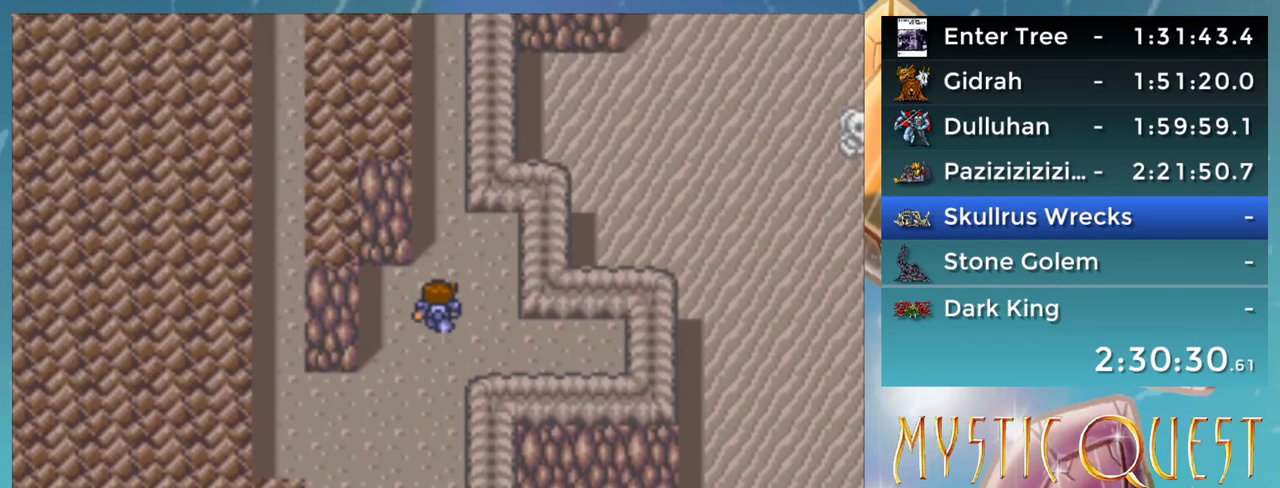
{"buttons": ["DPAD_UP"], "events": []}
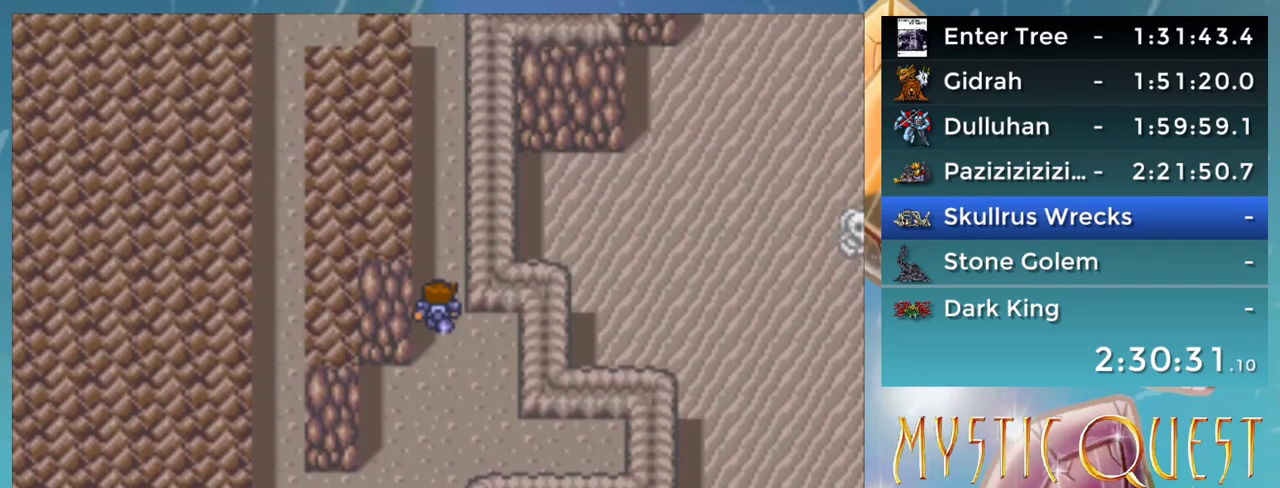
{"buttons": ["DPAD_UP"], "events": []}